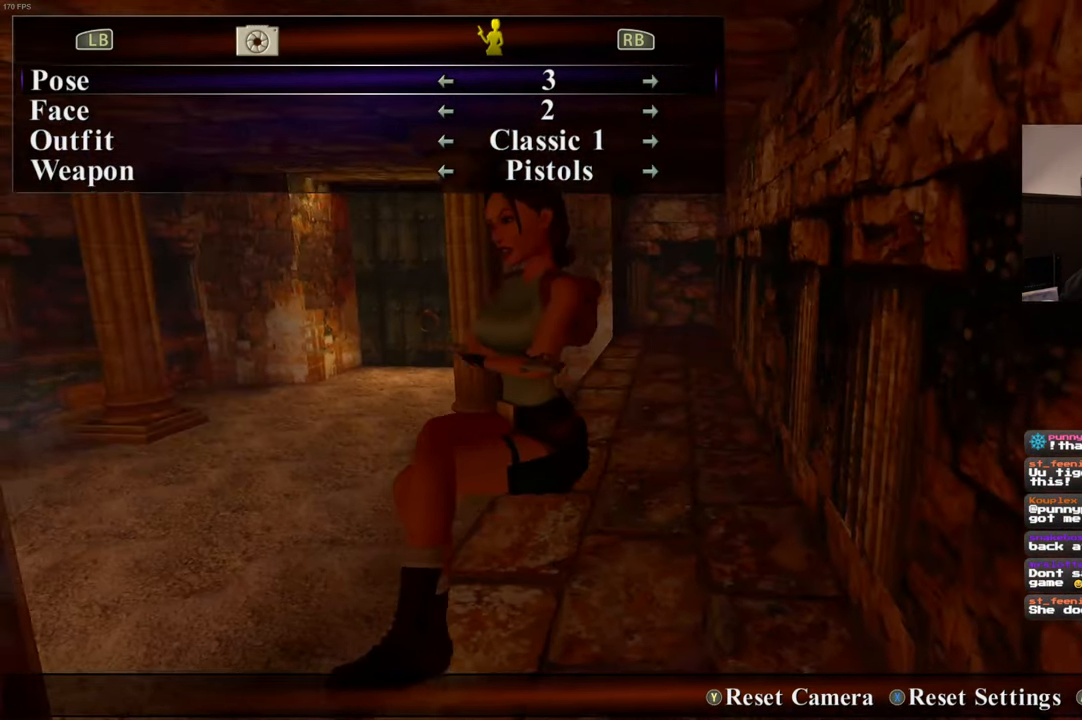
Gameplay with a controller (PlayStation layout); each line is a JSON object with the inputs held at the frame after it. "events" lists button and stick changes between this image and that frame as [ms after this image, input, new state], when the widget could be followed in between. Not read: CROSS DPAD_LEFT L3 R2 R3.
{"buttons": [], "left_stick": "center", "right_stick": "center", "events": [[33, "right_stick", "right"], [200, "left_stick", "down-left"], [233, "right_stick", "center"], [450, "left_stick", "center"]]}
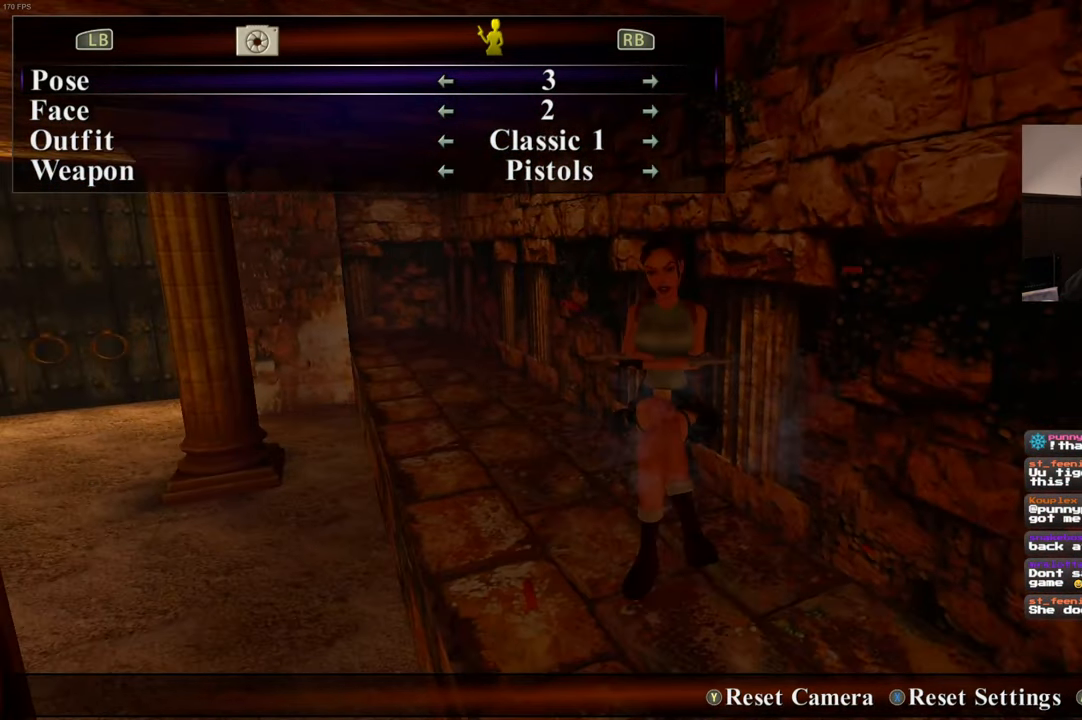
{"buttons": [], "left_stick": "center", "right_stick": "center", "events": [[150, "DPAD_RIGHT", "down"], [283, "DPAD_RIGHT", "up"]]}
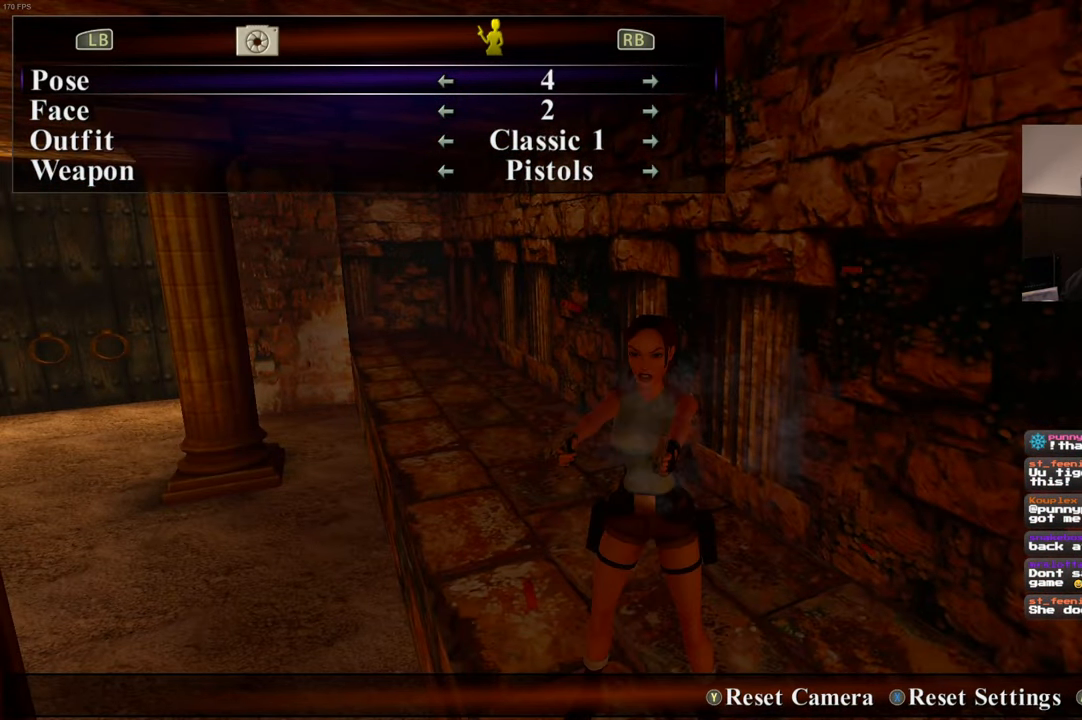
{"buttons": [], "left_stick": "down", "right_stick": "left", "events": [[267, "right_stick", "left"], [400, "left_stick", "down"]]}
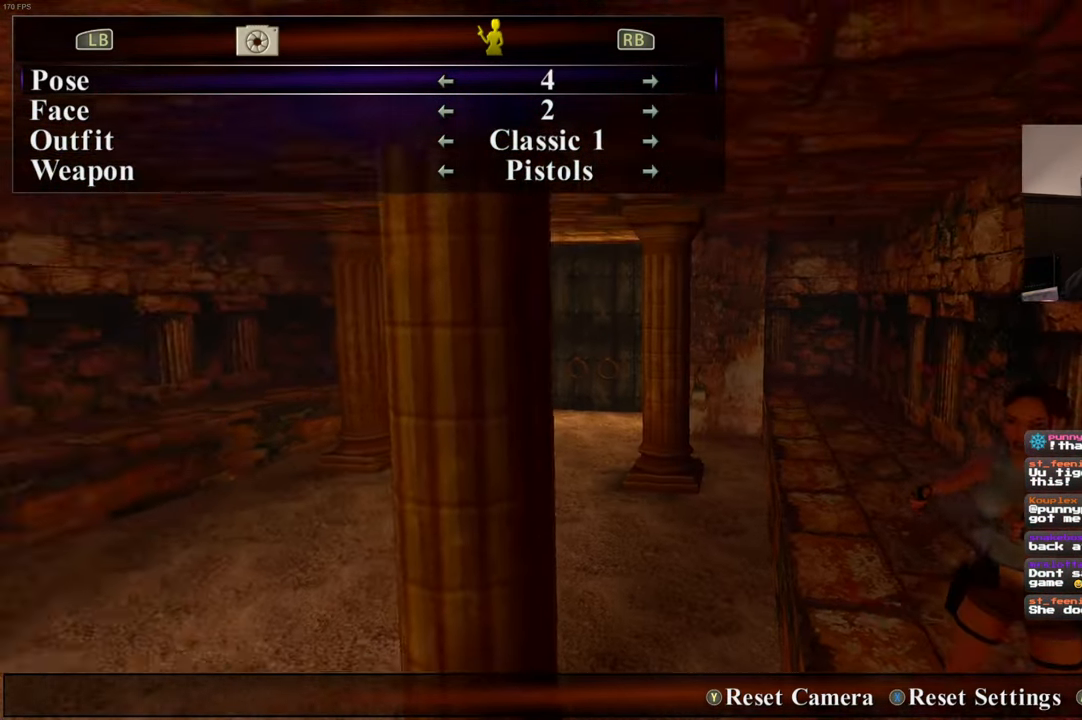
{"buttons": [], "left_stick": "right", "right_stick": "down-right", "events": [[83, "right_stick", "center"], [267, "left_stick", "down-right"], [367, "right_stick", "down-right"], [384, "left_stick", "right"]]}
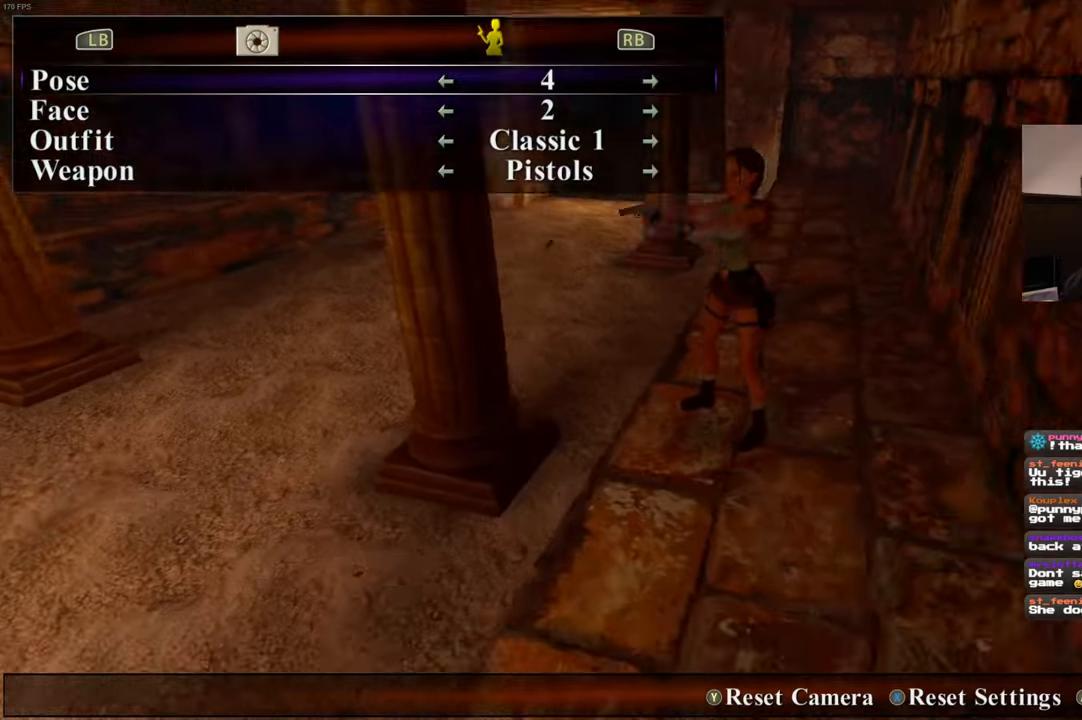
{"buttons": [], "left_stick": "up", "right_stick": "center", "events": [[117, "left_stick", "center"], [117, "right_stick", "center"], [267, "left_stick", "up-left"], [350, "right_stick", "up"], [384, "left_stick", "up"], [484, "right_stick", "center"]]}
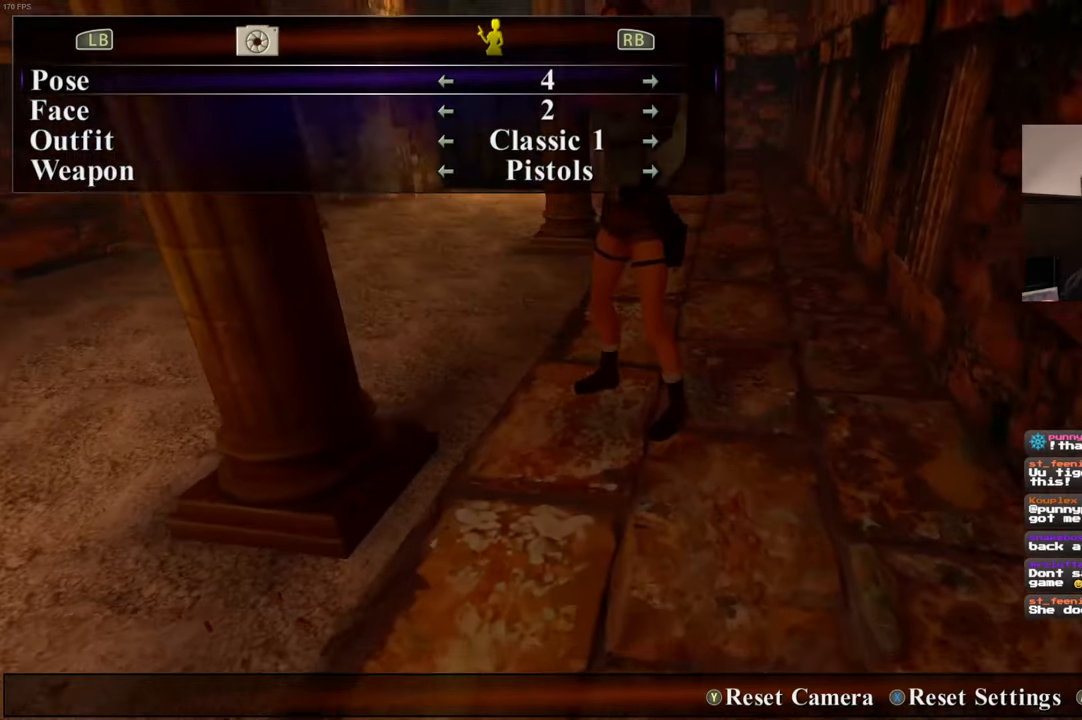
{"buttons": [], "left_stick": "center", "right_stick": "center", "events": [[84, "left_stick", "center"], [317, "right_stick", "up"], [434, "right_stick", "center"]]}
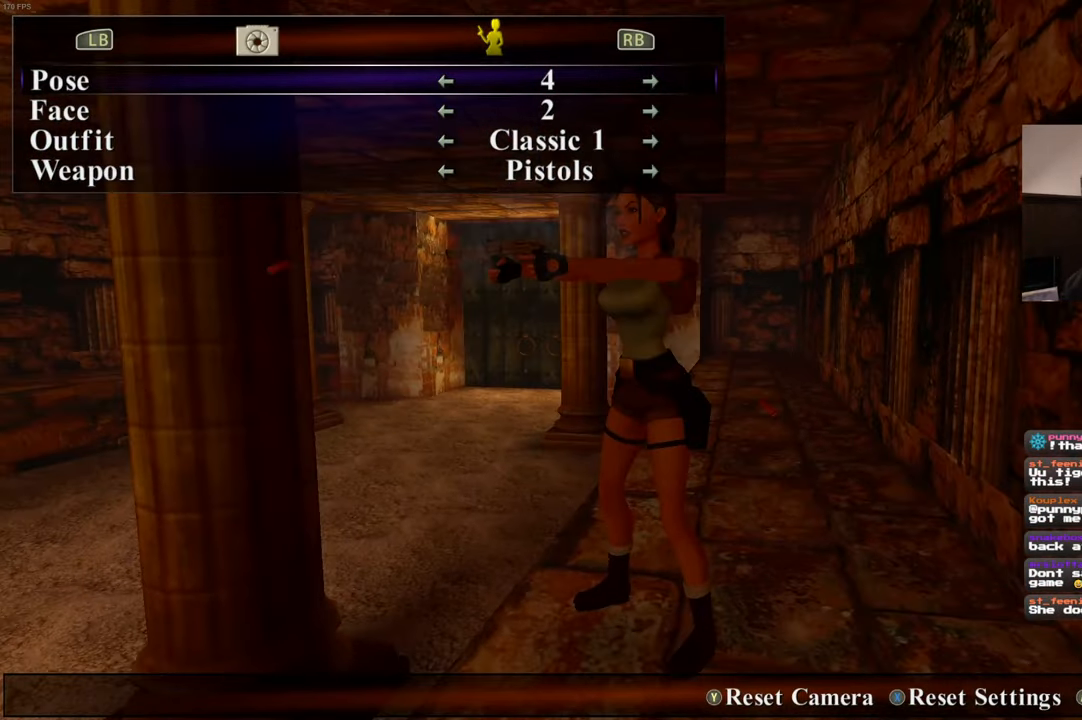
{"buttons": [], "left_stick": "center", "right_stick": "center", "events": []}
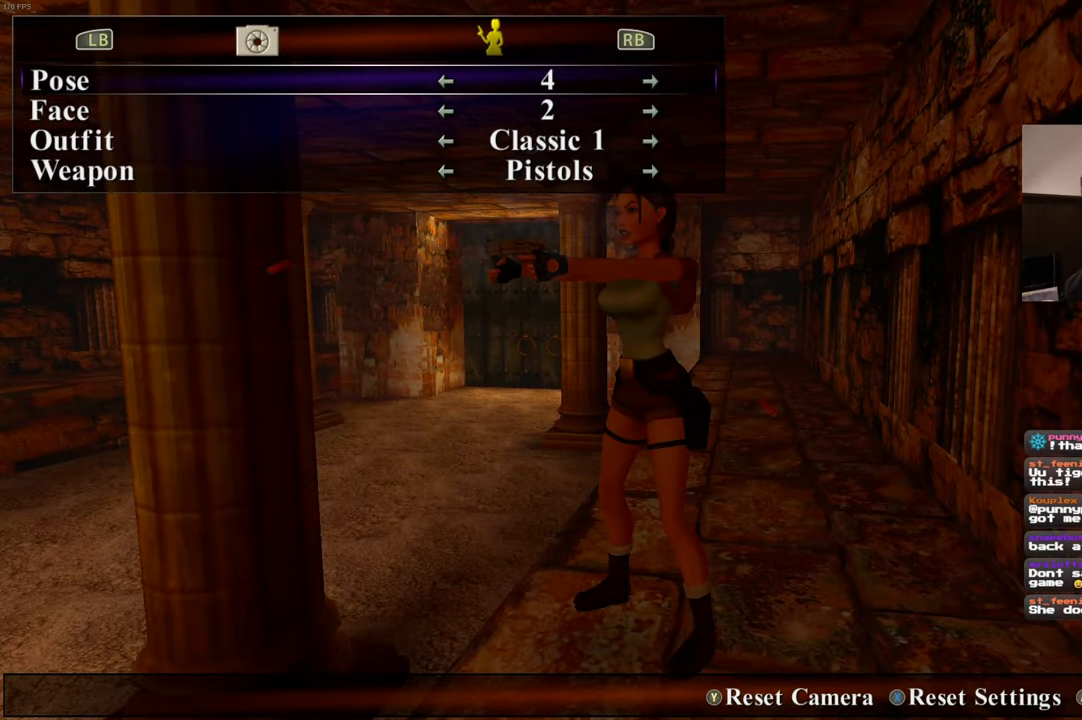
{"buttons": [], "left_stick": "center", "right_stick": "center", "events": []}
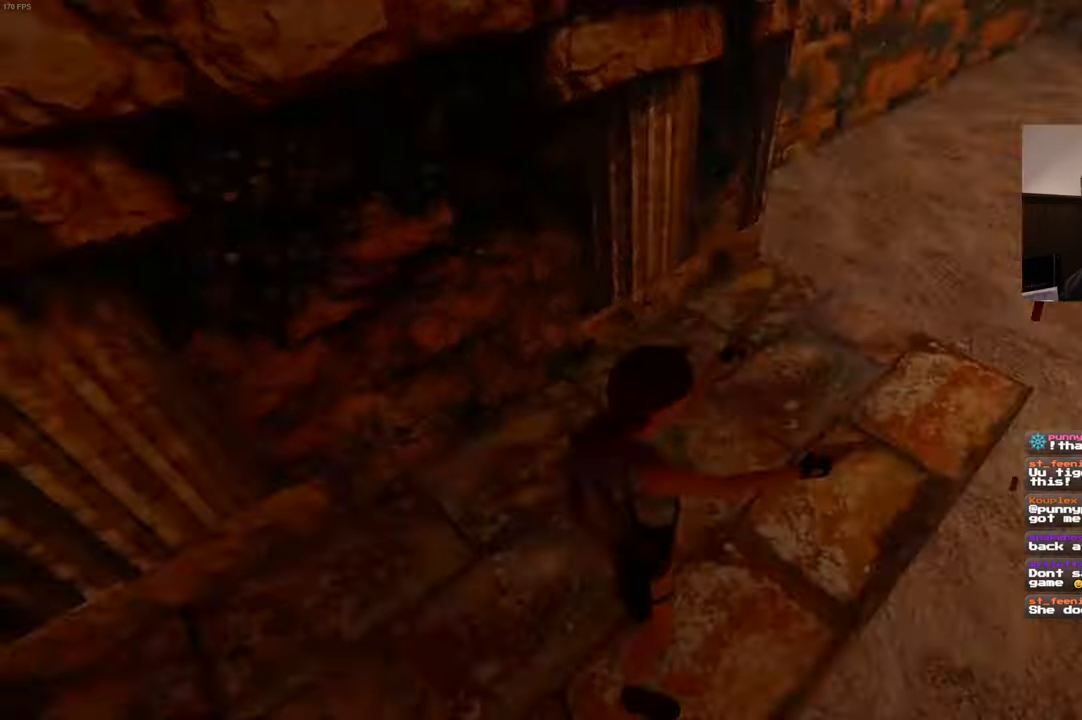
{"buttons": [], "left_stick": "center", "right_stick": "center", "events": [[284, "right_stick", "left"], [467, "right_stick", "center"]]}
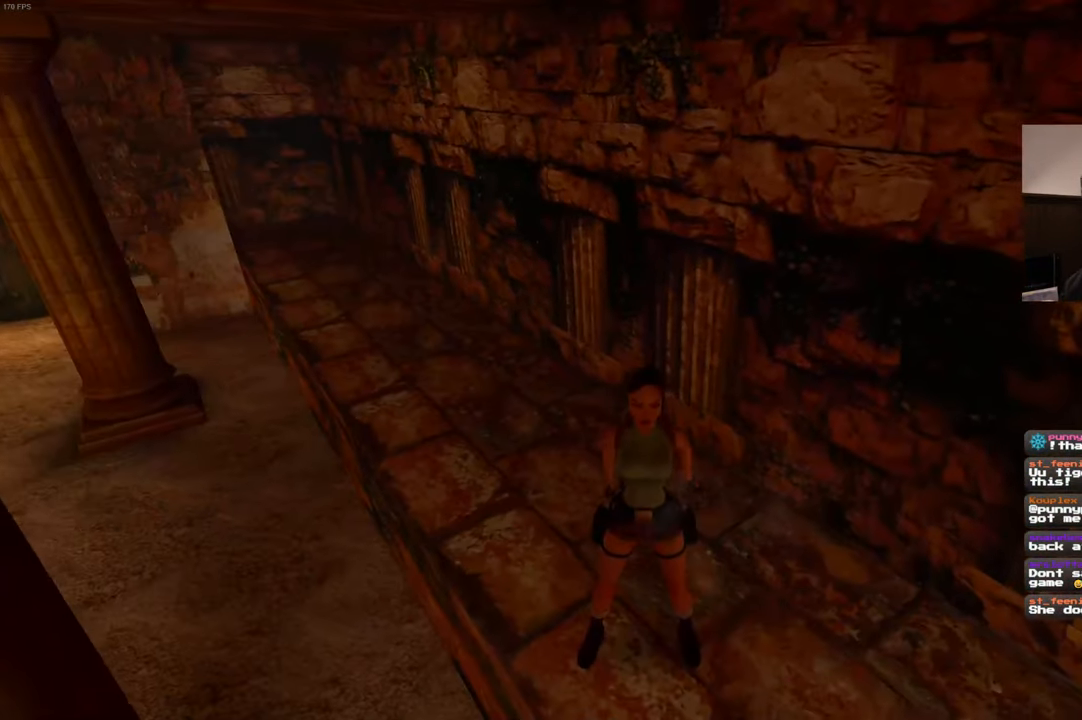
{"buttons": [], "left_stick": "left", "right_stick": "left", "events": [[134, "right_stick", "left"], [500, "left_stick", "left"]]}
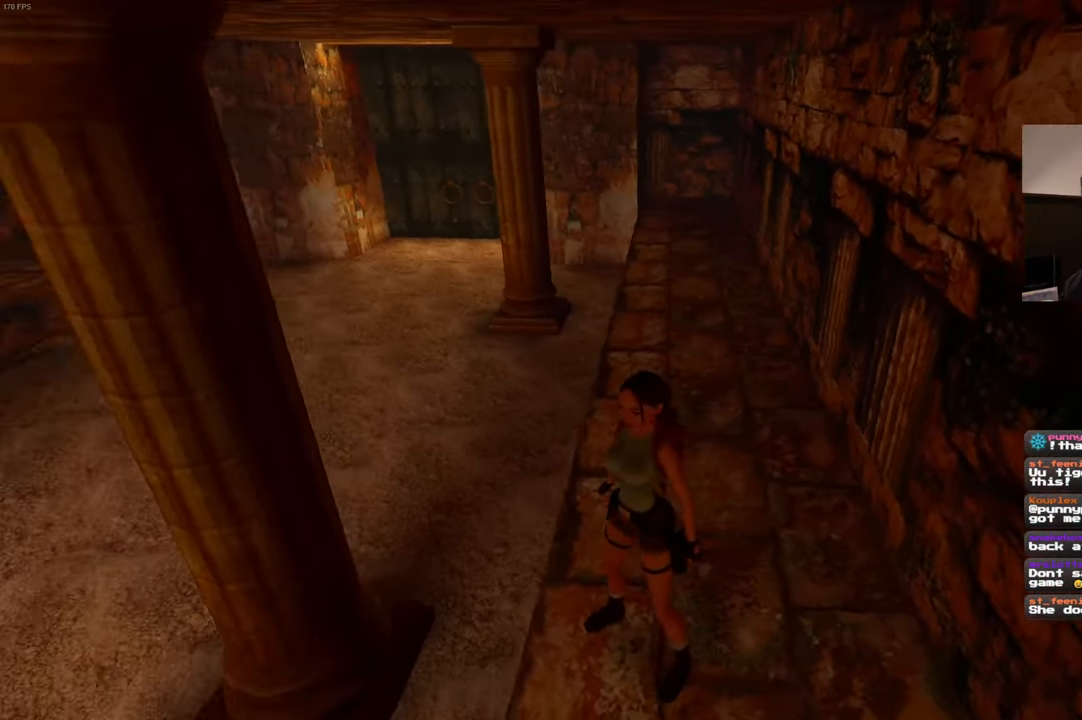
{"buttons": [], "left_stick": "up-left", "right_stick": "left", "events": [[250, "left_stick", "up-left"]]}
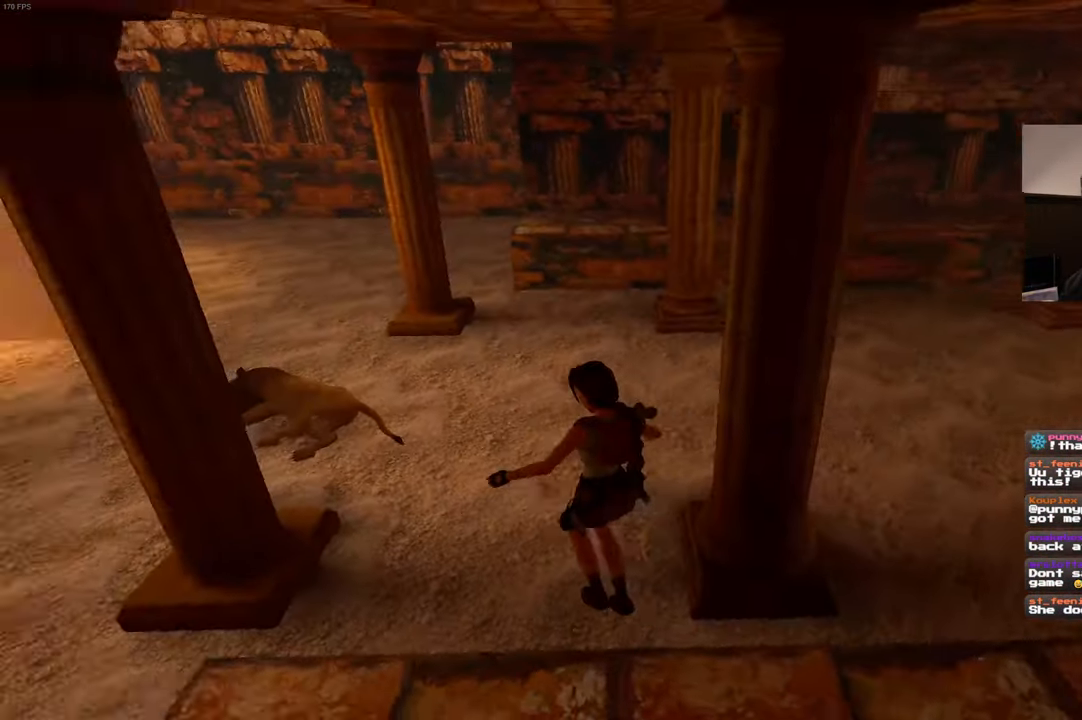
{"buttons": [], "left_stick": "up", "right_stick": "center", "events": [[167, "right_stick", "up-left"], [200, "left_stick", "up"], [367, "right_stick", "center"]]}
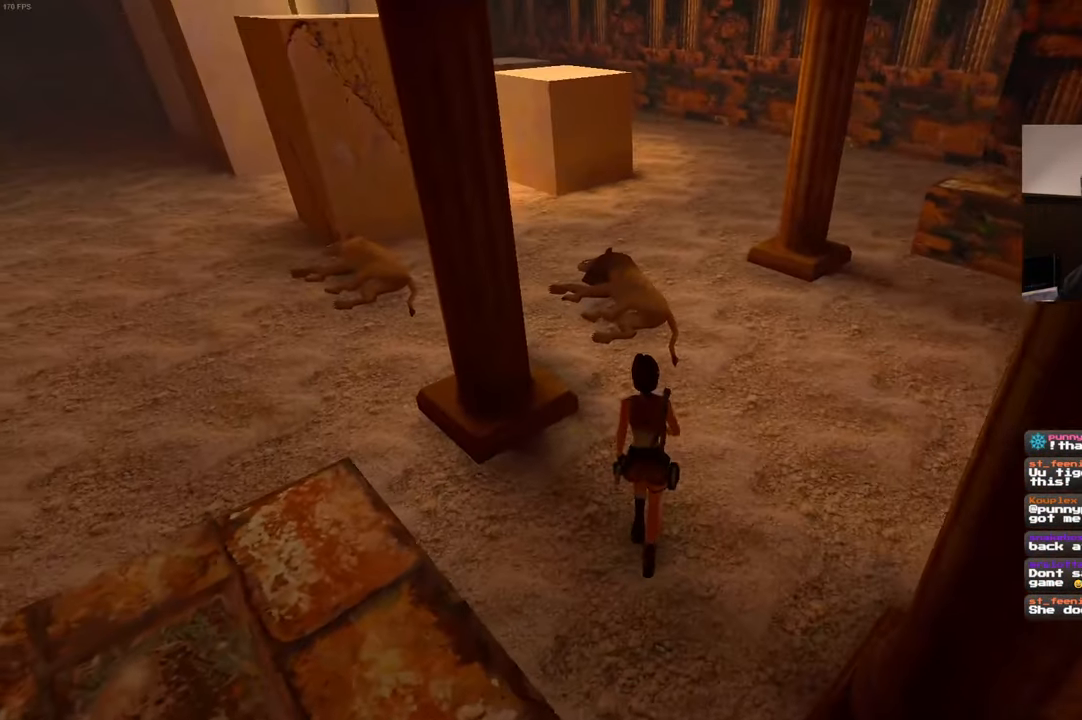
{"buttons": ["SQUARE"], "left_stick": "up", "right_stick": "center", "events": [[134, "SQUARE", "down"]]}
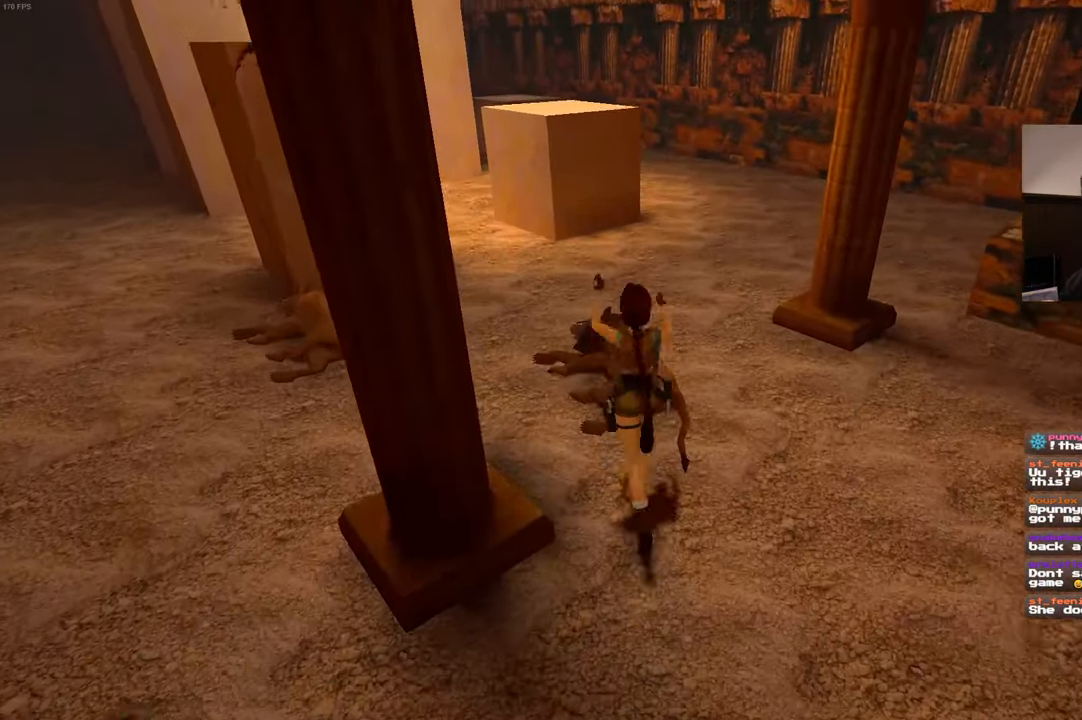
{"buttons": [], "left_stick": "up-right", "right_stick": "center", "events": [[34, "SQUARE", "up"], [117, "left_stick", "center"], [234, "right_stick", "up-left"], [334, "left_stick", "up"], [400, "left_stick", "up-right"], [433, "right_stick", "center"]]}
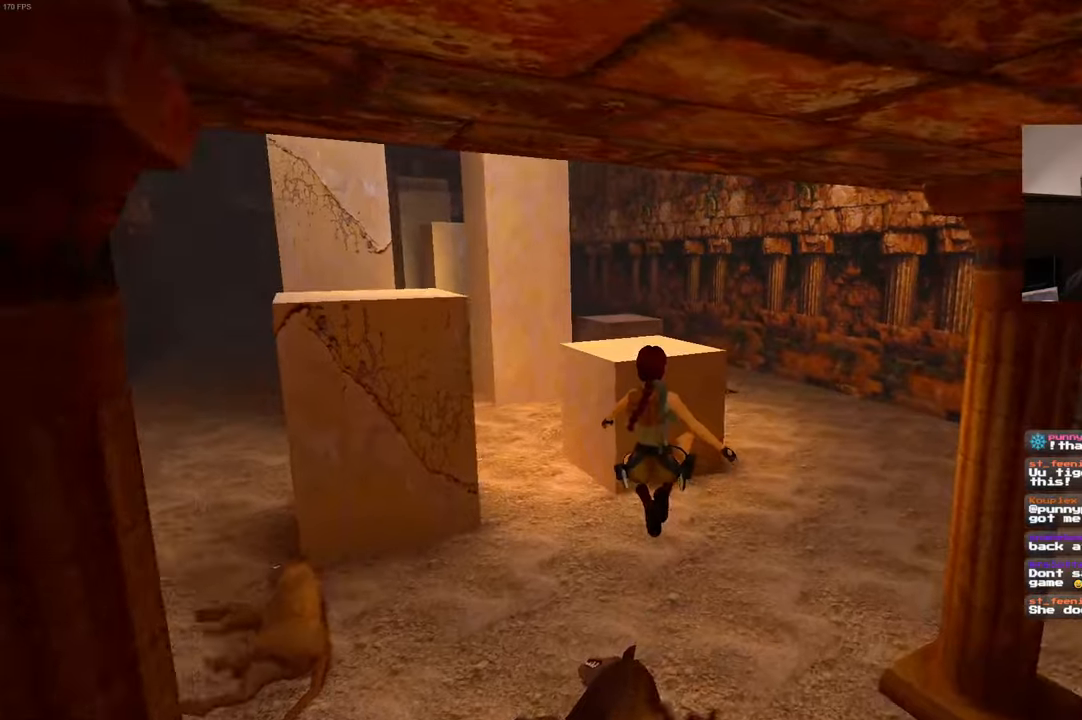
{"buttons": [], "left_stick": "up-right", "right_stick": "center", "events": []}
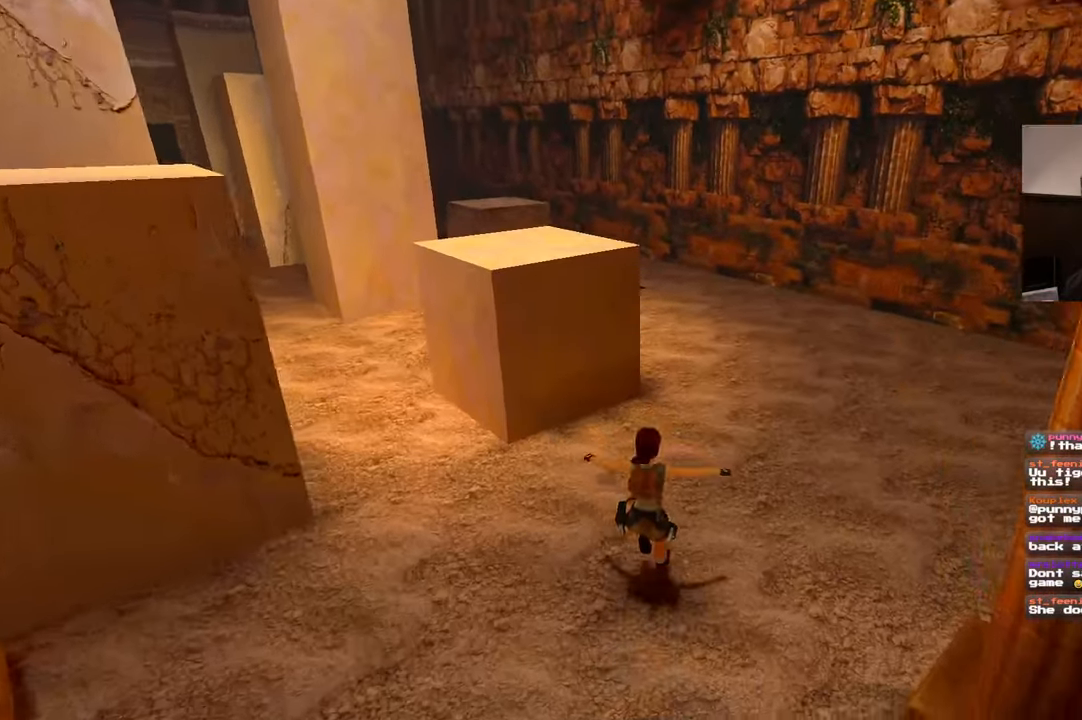
{"buttons": ["SQUARE"], "left_stick": "up", "right_stick": "center", "events": [[116, "left_stick", "up"], [283, "SQUARE", "down"]]}
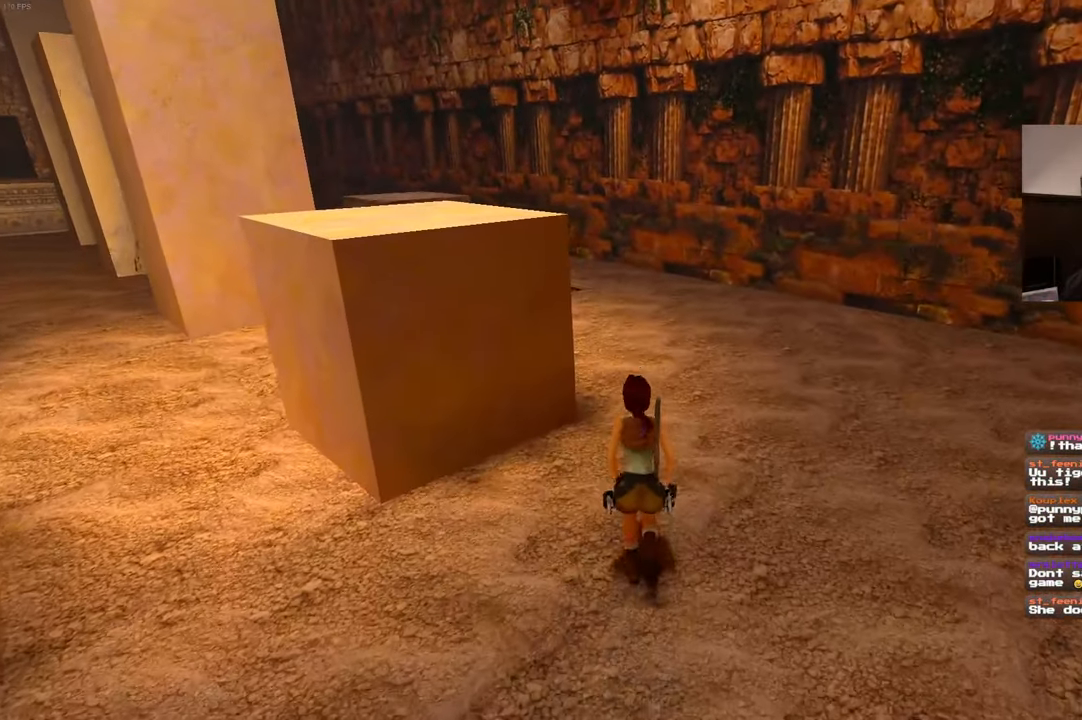
{"buttons": [], "left_stick": "up", "right_stick": "left", "events": [[150, "SQUARE", "up"], [400, "right_stick", "left"]]}
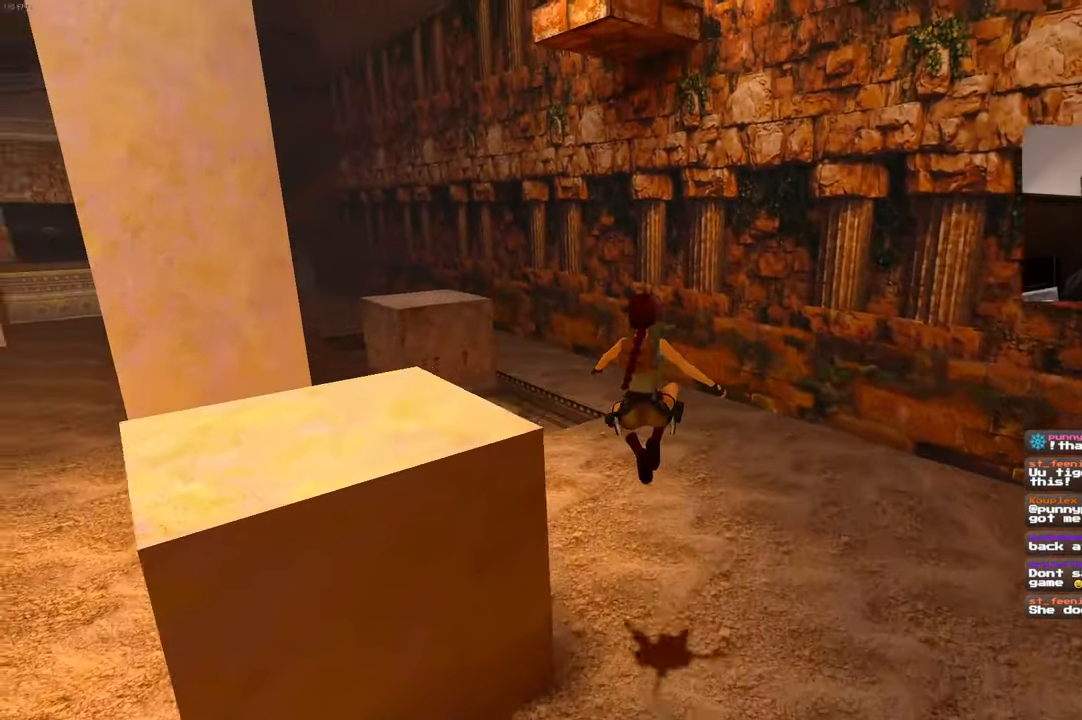
{"buttons": [], "left_stick": "up", "right_stick": "center", "events": [[50, "left_stick", "center"], [100, "right_stick", "center"], [200, "left_stick", "up"], [383, "left_stick", "center"], [433, "left_stick", "up"]]}
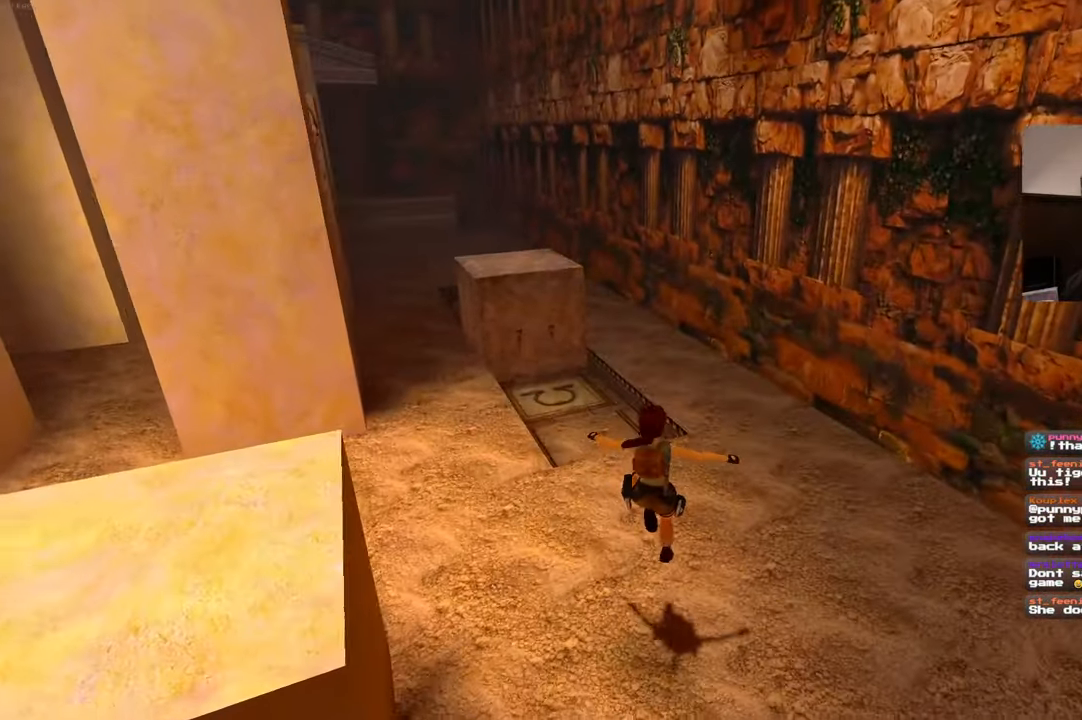
{"buttons": [], "left_stick": "up", "right_stick": "center", "events": [[150, "right_stick", "left"], [316, "right_stick", "center"]]}
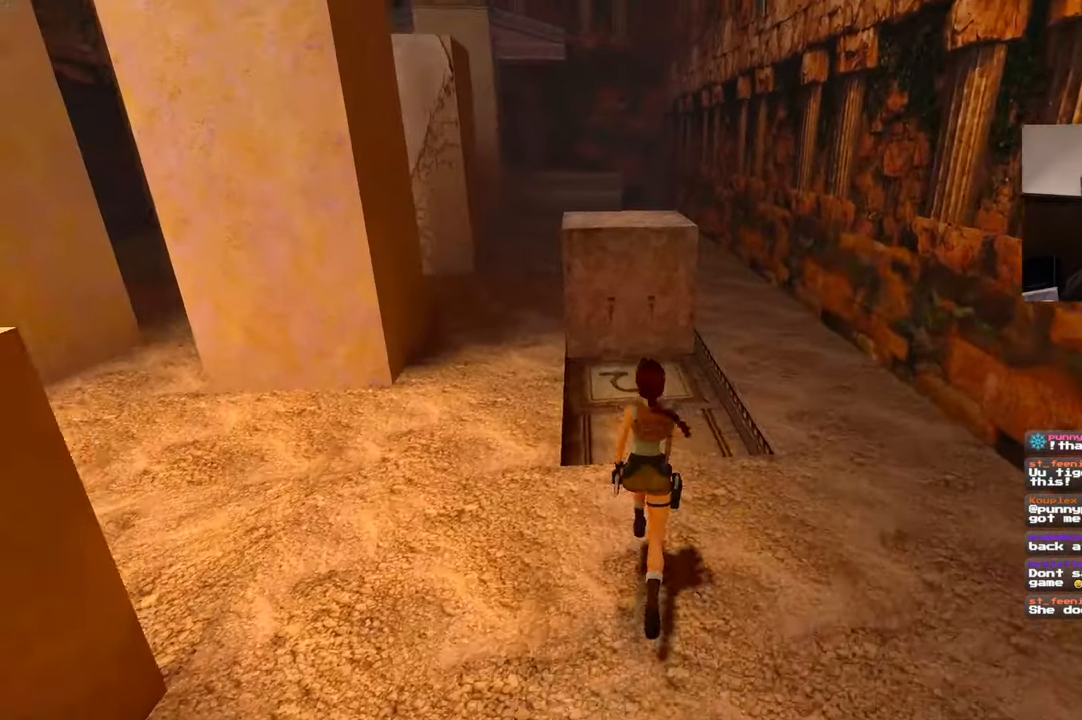
{"buttons": [], "left_stick": "up", "right_stick": "center", "events": []}
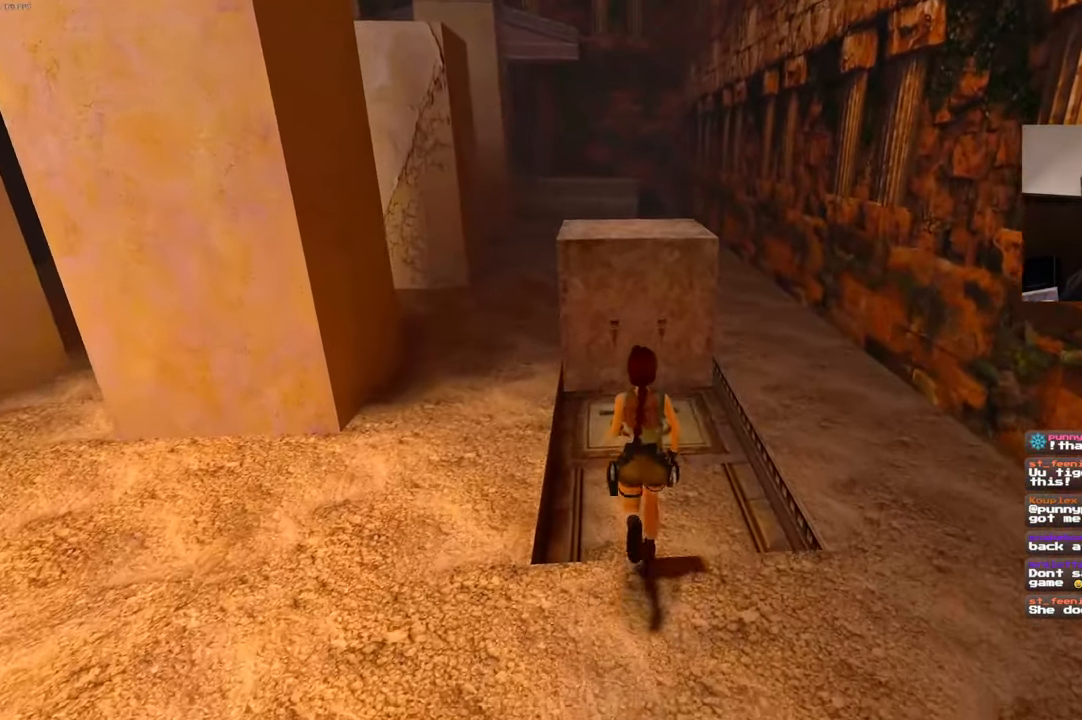
{"buttons": [], "left_stick": "up", "right_stick": "center", "events": []}
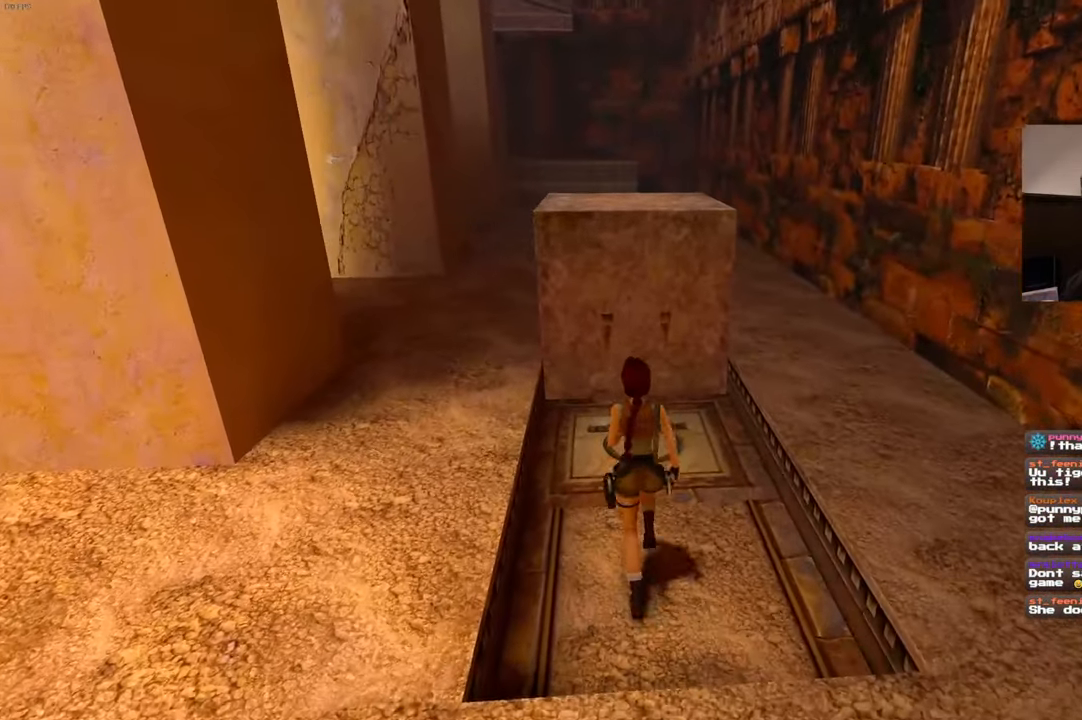
{"buttons": [], "left_stick": "up", "right_stick": "center", "events": []}
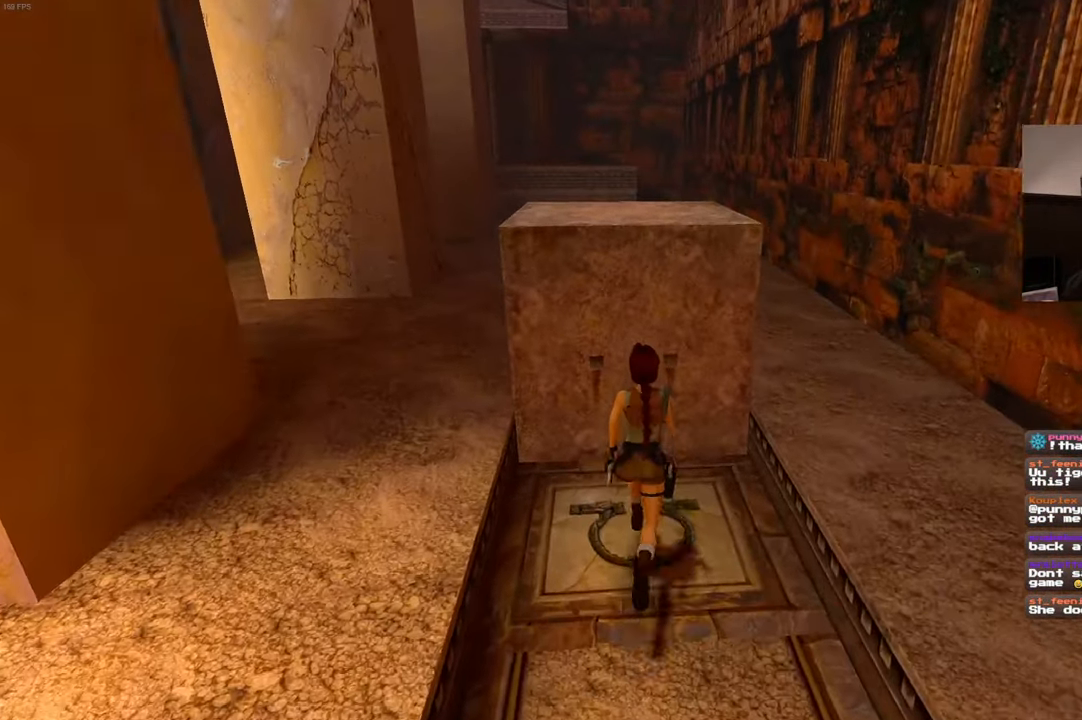
{"buttons": [], "left_stick": "center", "right_stick": "center", "events": [[300, "left_stick", "center"]]}